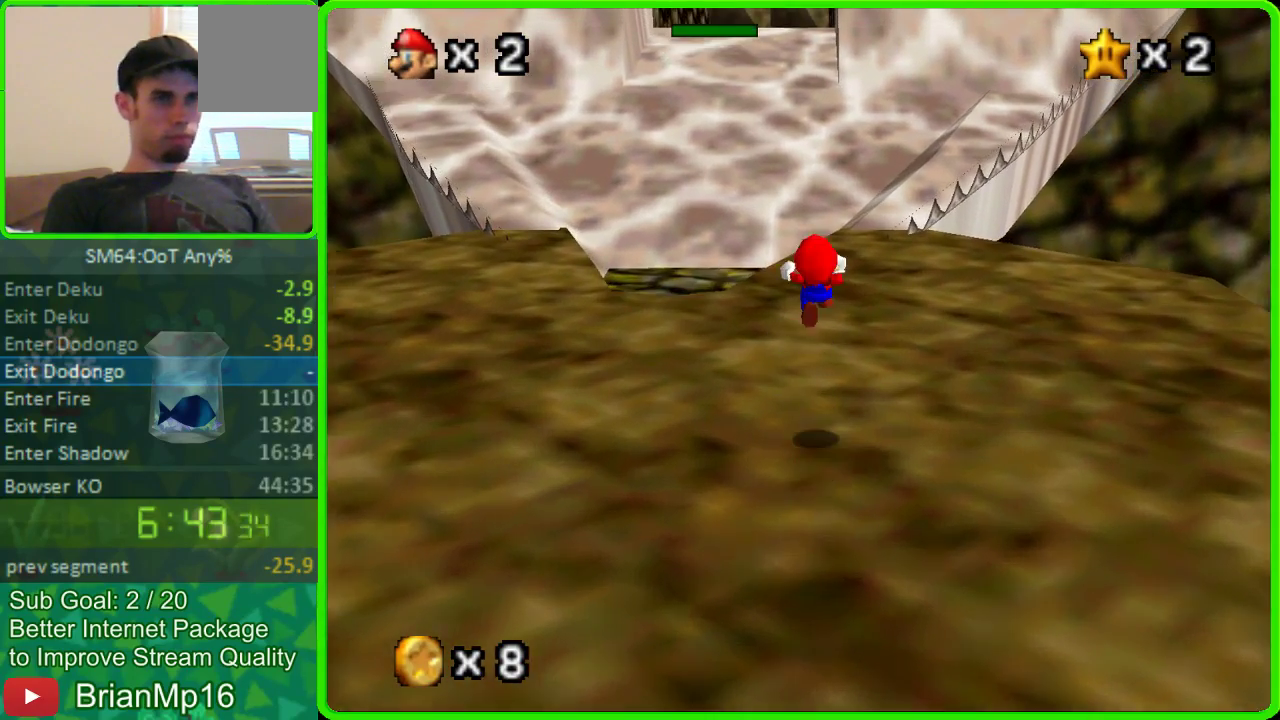
Gameplay with a controller (Nintendo layout); each line is a JSON object with the inputs held at the frame after it. "button_events" lists button changes between this image and that frame as [ms after this image, input, new state], when the widget could be followed in between (sticks are given only as held states). Not read: L3 R3 START.
{"buttons": [], "left_stick": "up", "button_events": []}
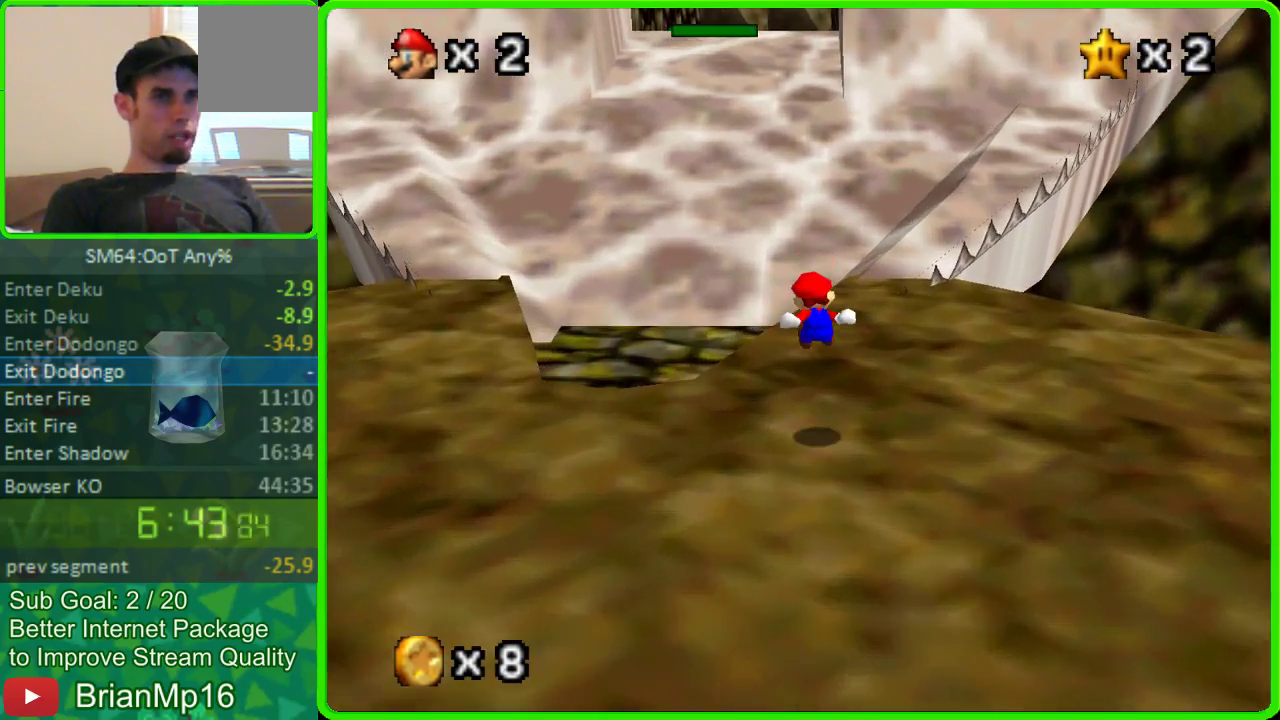
{"buttons": ["A"], "left_stick": "up", "button_events": [[300, "A", "down"], [400, "A", "up"], [500, "A", "down"]]}
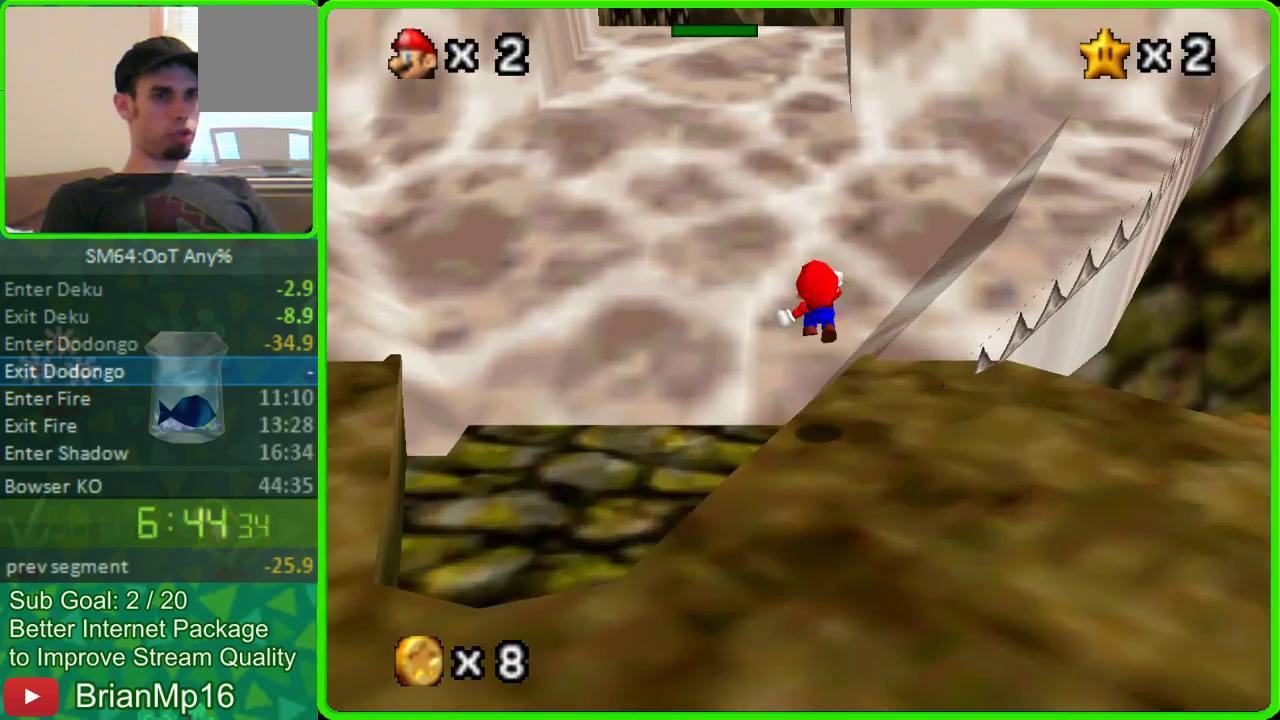
{"buttons": [], "left_stick": "up", "button_events": [[100, "A", "up"]]}
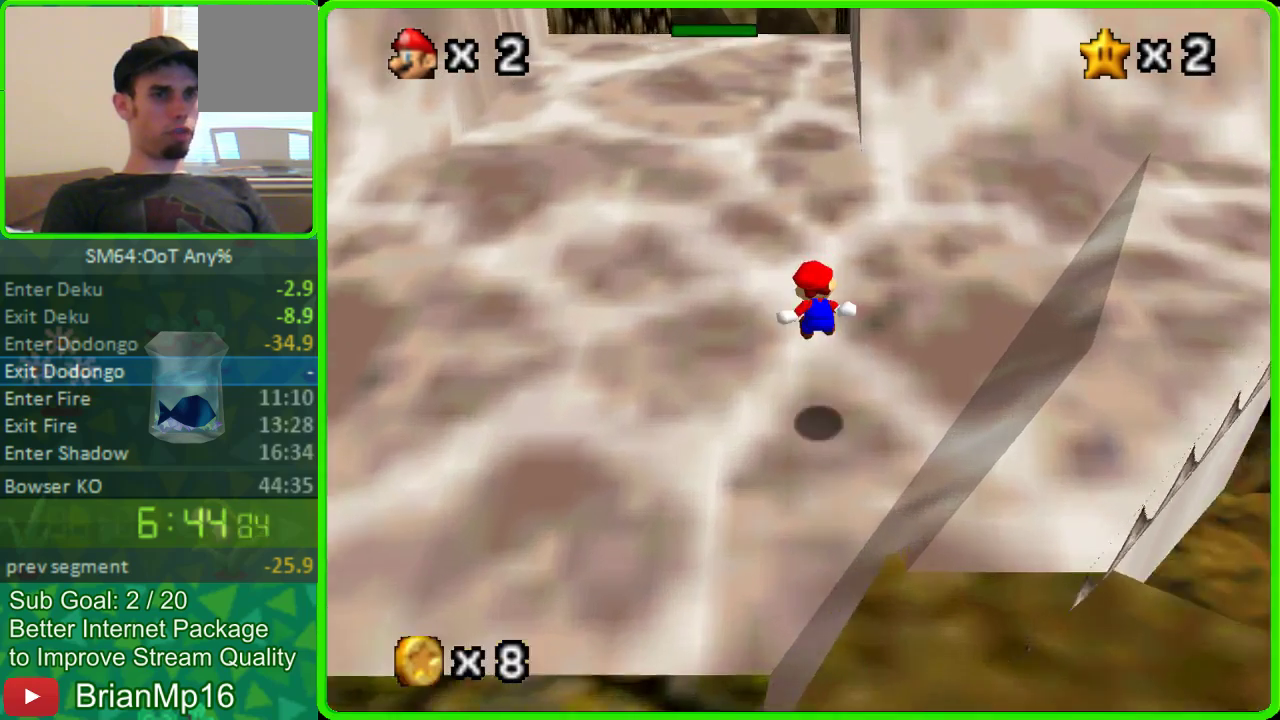
{"buttons": ["A"], "left_stick": "up", "button_events": [[200, "A", "down"], [300, "A", "up"], [467, "A", "down"]]}
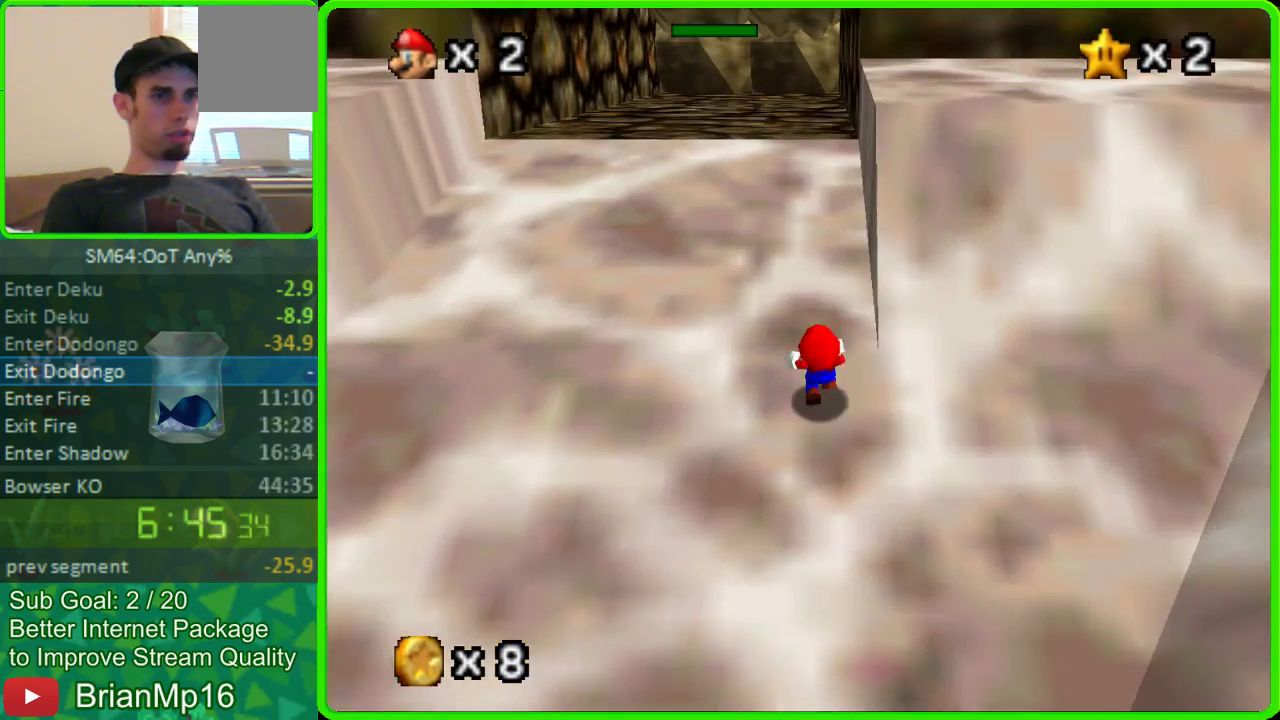
{"buttons": [], "left_stick": "up", "button_events": [[100, "A", "up"], [300, "A", "down"], [400, "A", "up"]]}
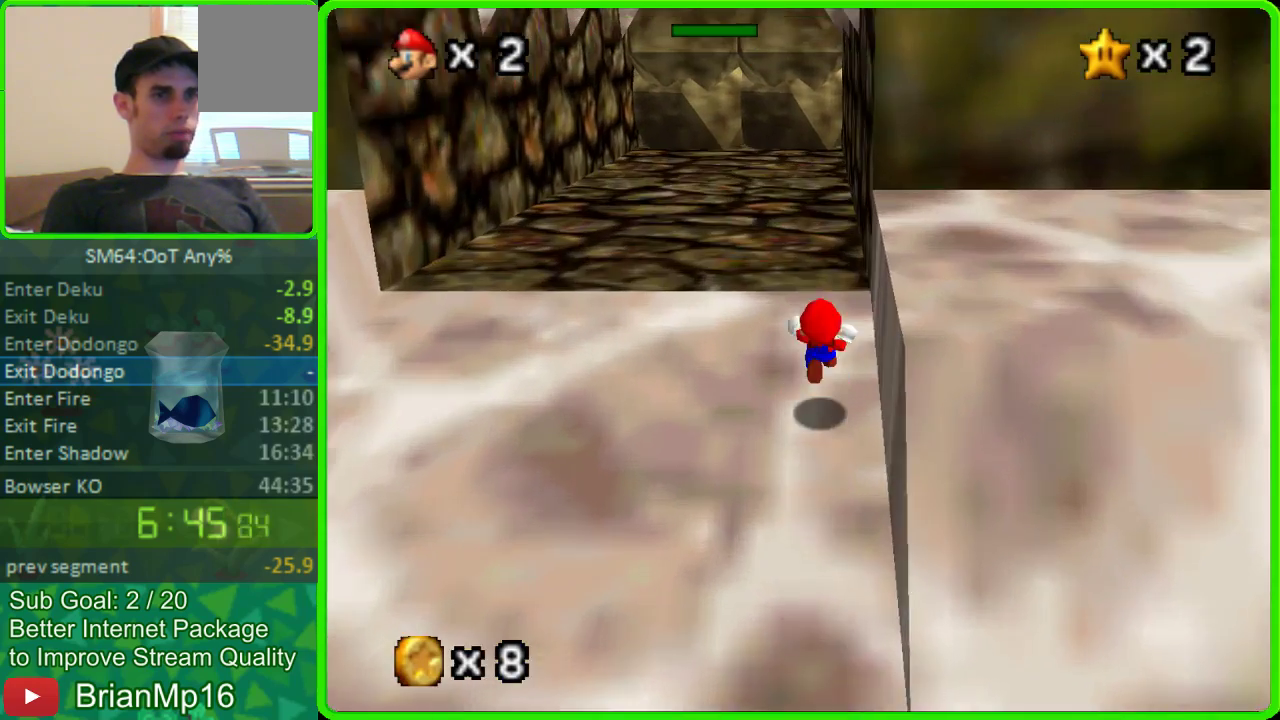
{"buttons": [], "left_stick": "up", "button_events": [[100, "A", "down"], [200, "A", "up"], [400, "A", "down"], [500, "A", "up"]]}
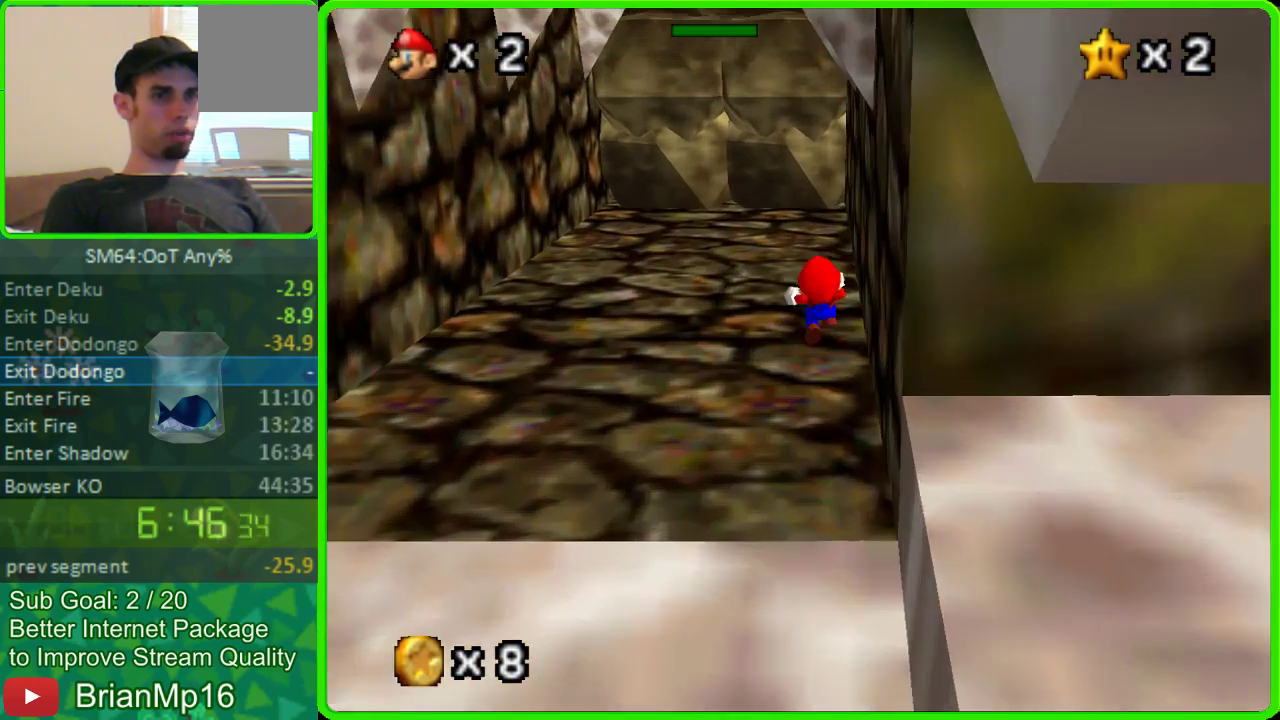
{"buttons": [], "left_stick": "up", "button_events": []}
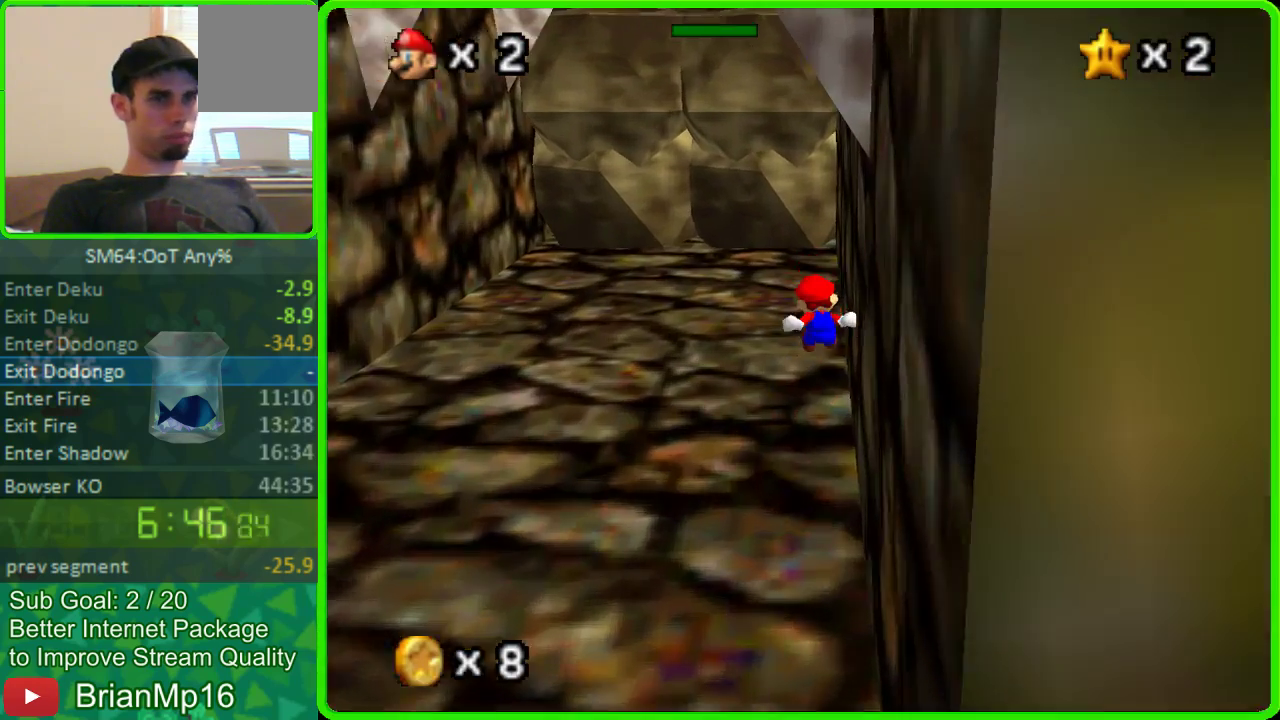
{"buttons": [], "left_stick": "center", "button_events": []}
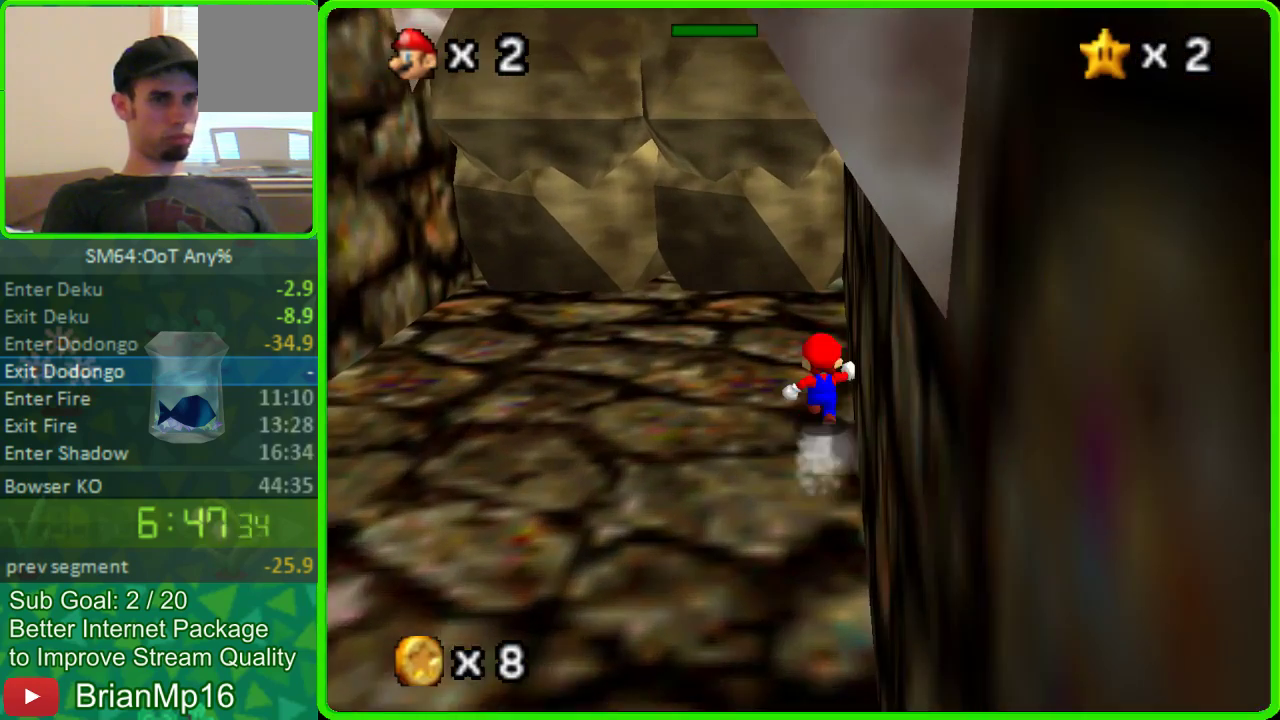
{"buttons": [], "left_stick": "up", "button_events": []}
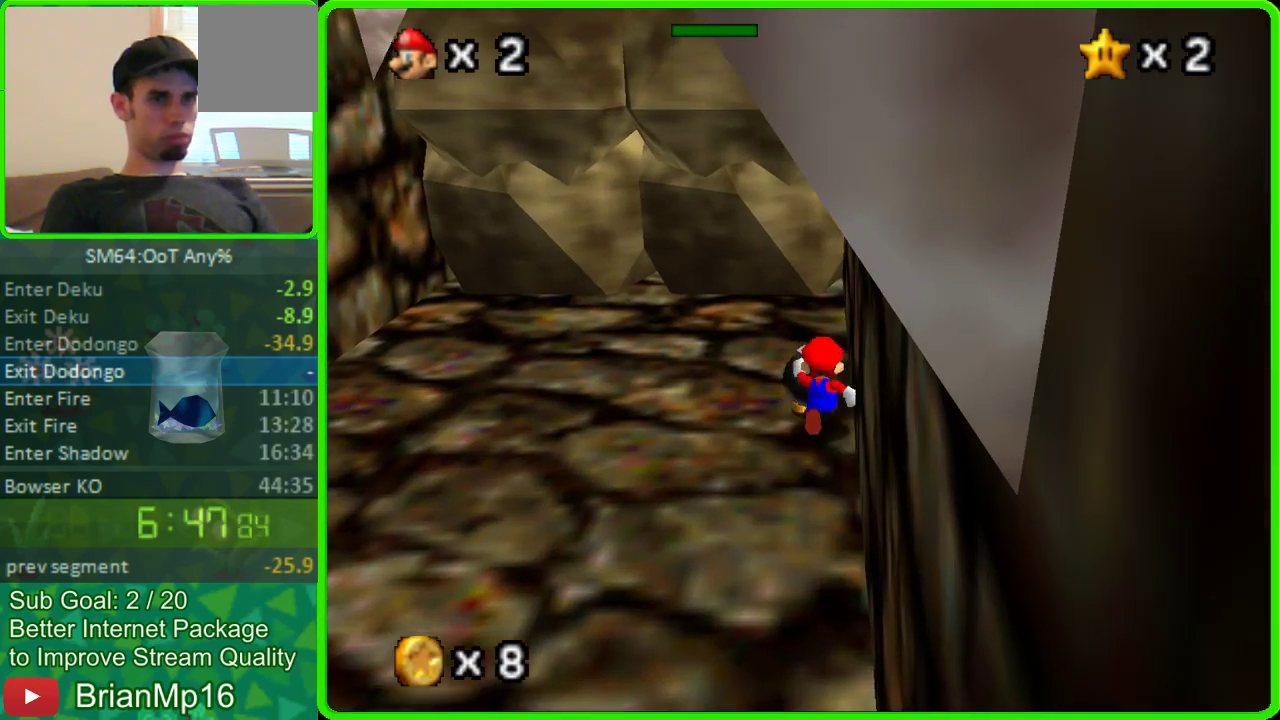
{"buttons": [], "left_stick": "up", "button_events": [[100, "A", "down"], [200, "A", "up"]]}
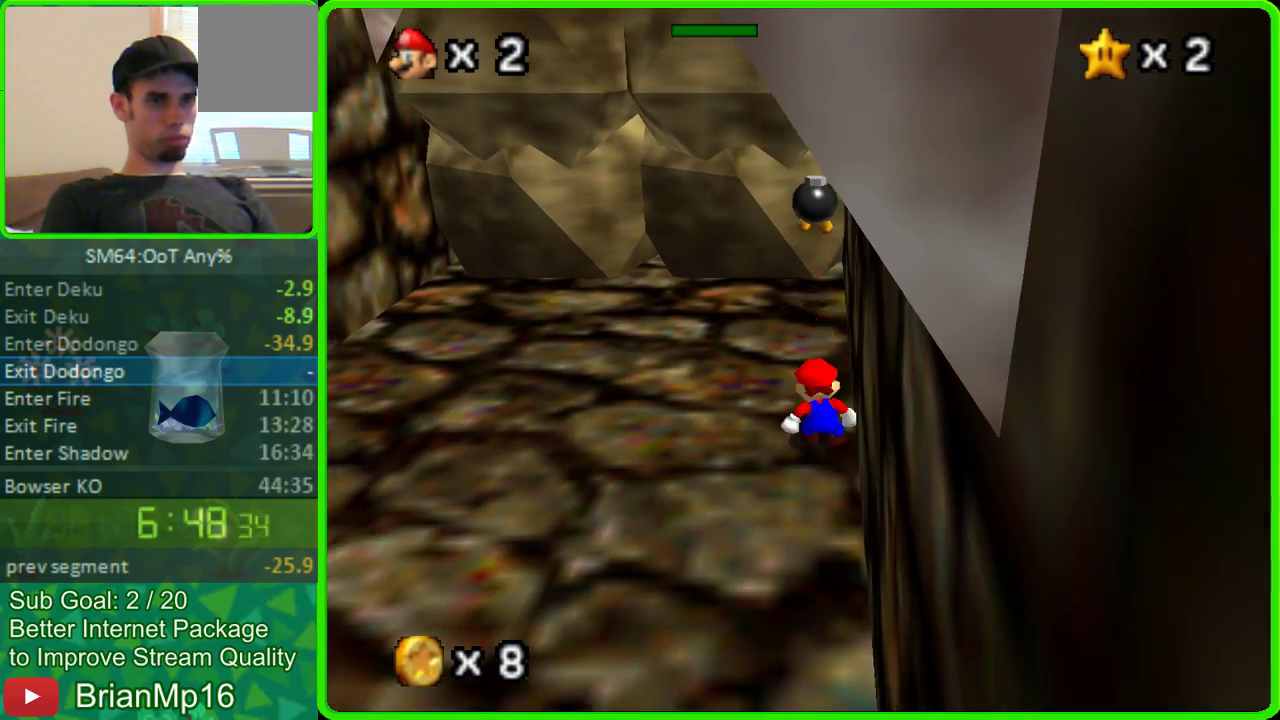
{"buttons": ["A"], "left_stick": "up", "button_events": [[200, "A", "down"]]}
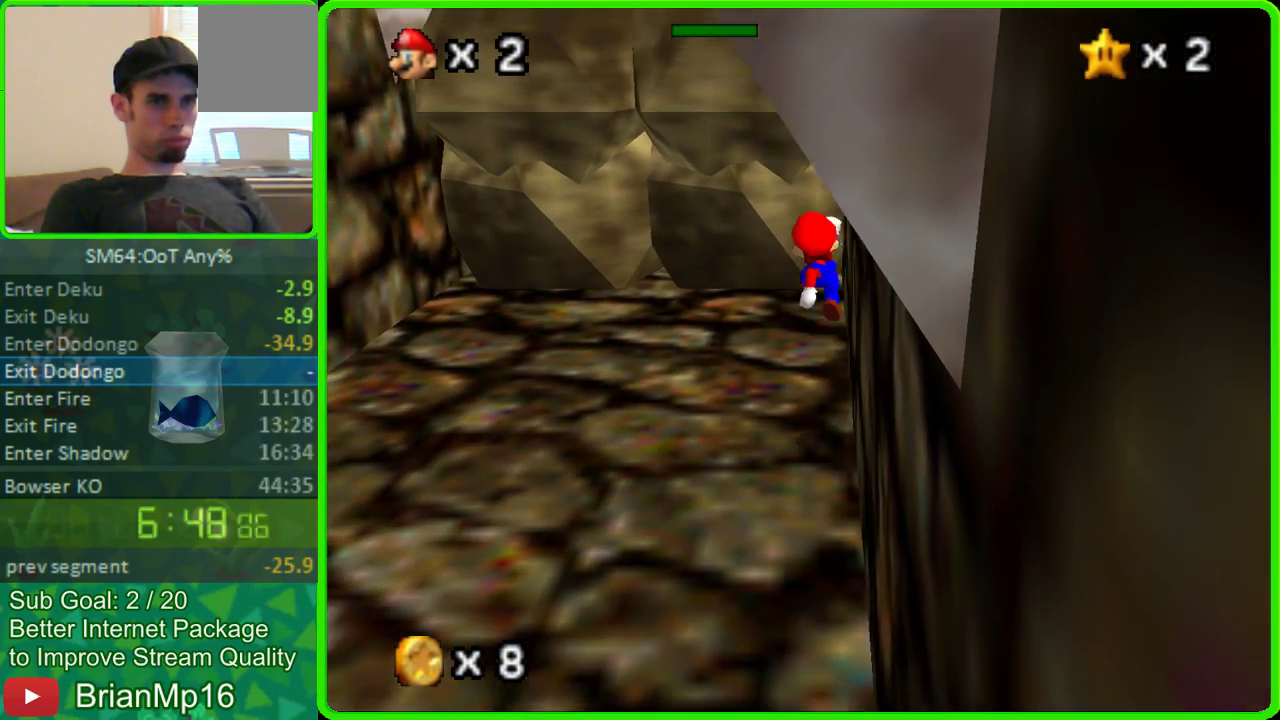
{"buttons": [], "left_stick": "up", "button_events": [[300, "A", "up"]]}
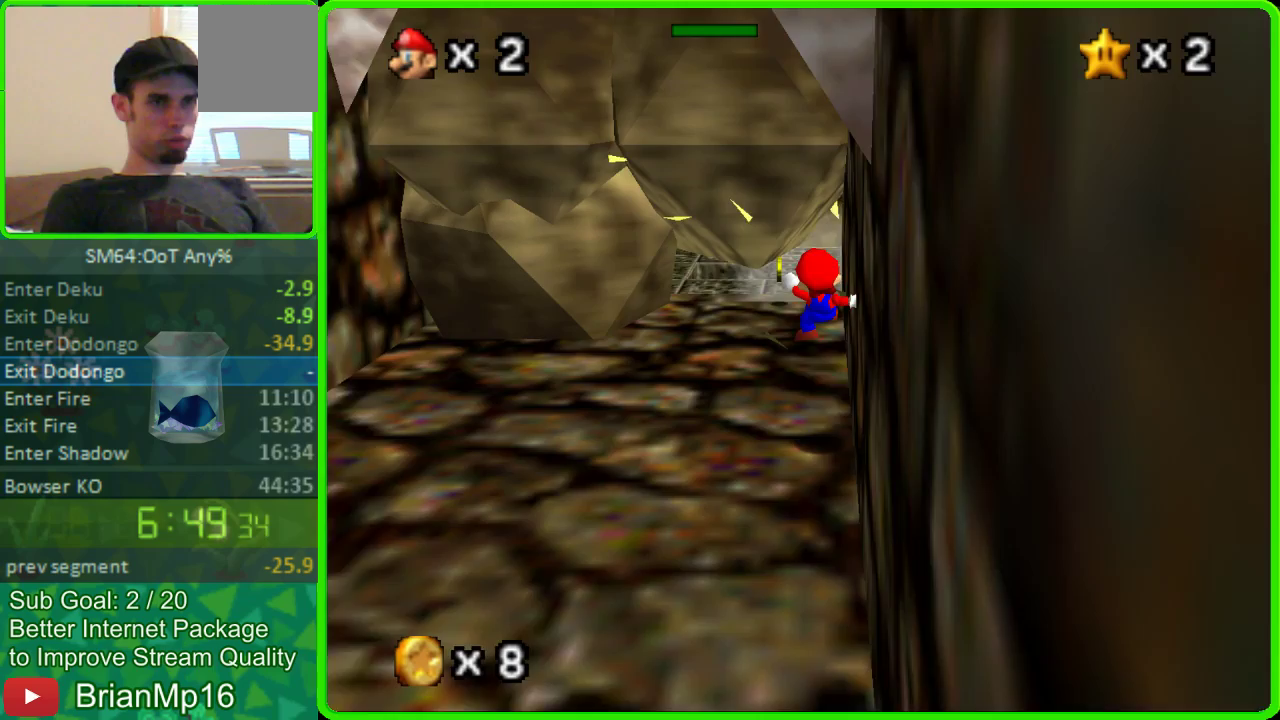
{"buttons": [], "left_stick": "up", "button_events": []}
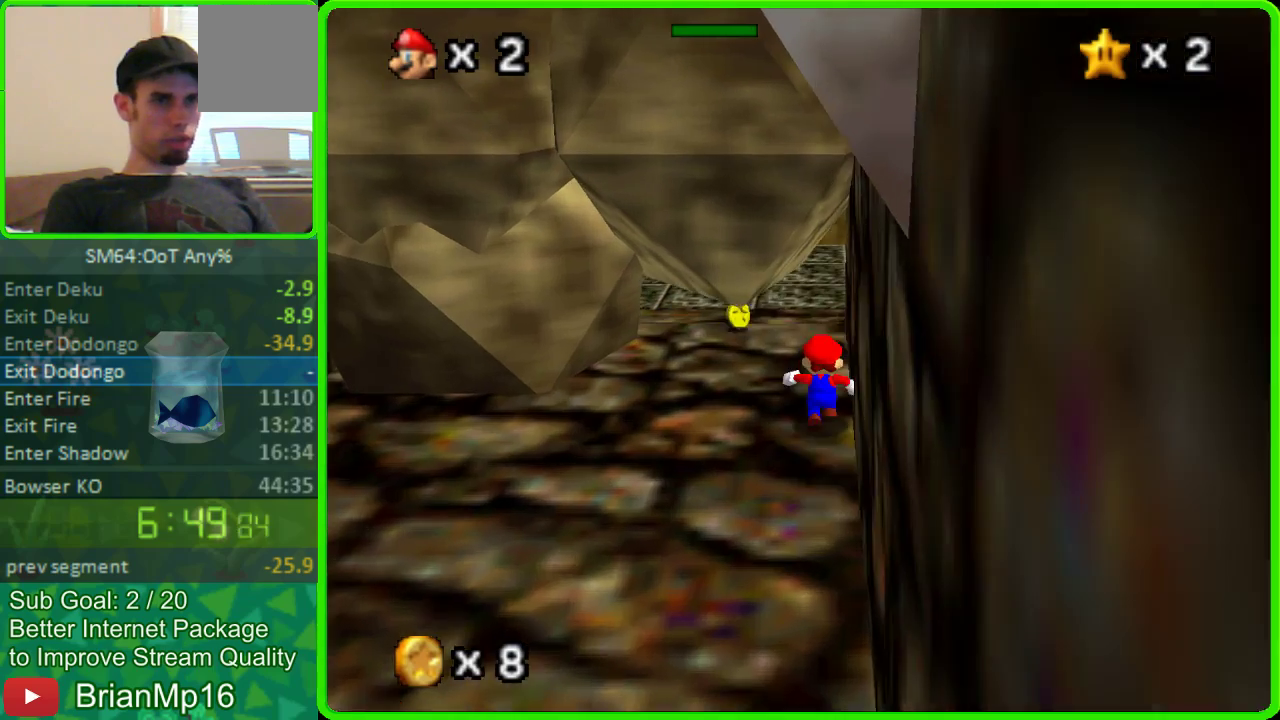
{"buttons": [], "left_stick": "up", "button_events": []}
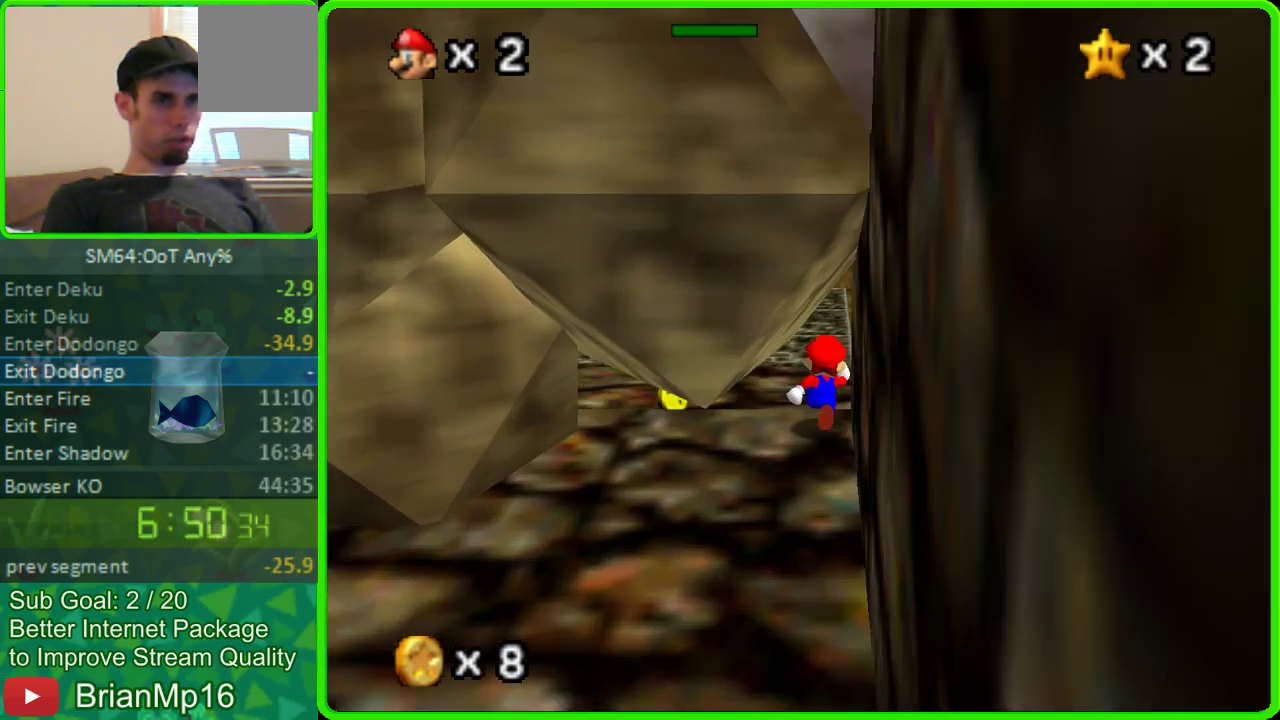
{"buttons": [], "left_stick": "up", "button_events": []}
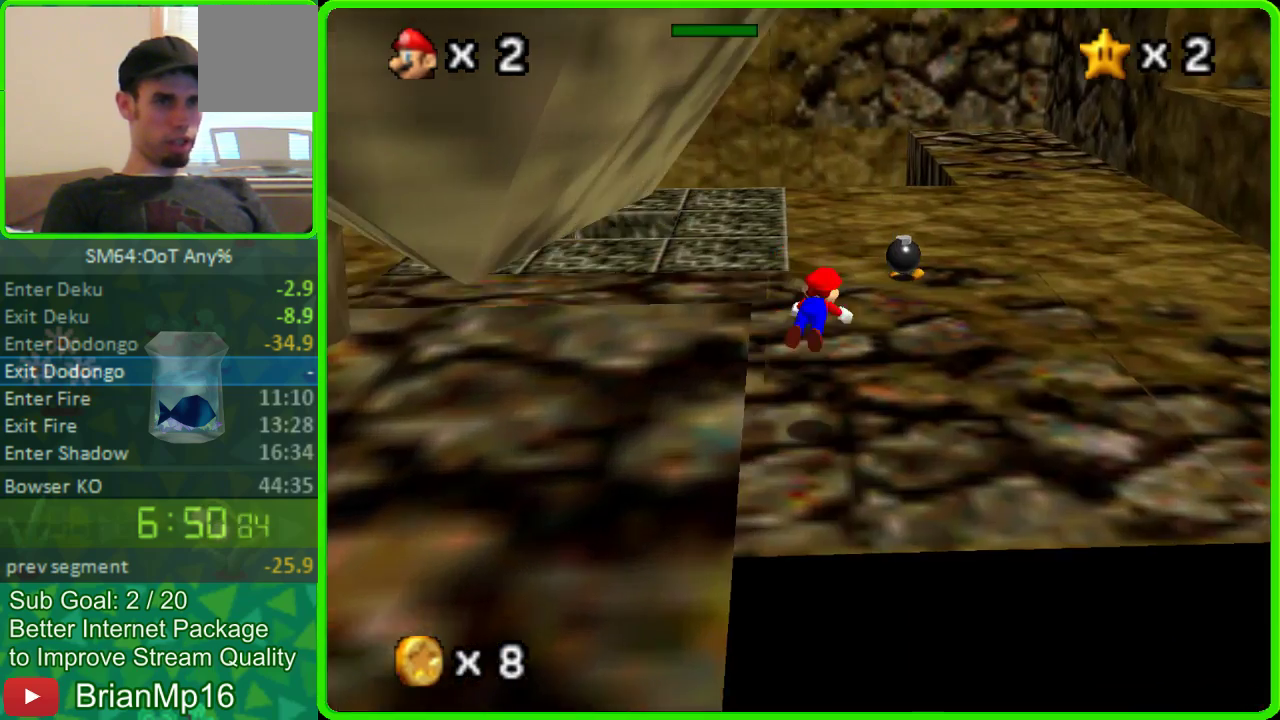
{"buttons": [], "left_stick": "center", "button_events": [[200, "A", "down"], [400, "A", "up"]]}
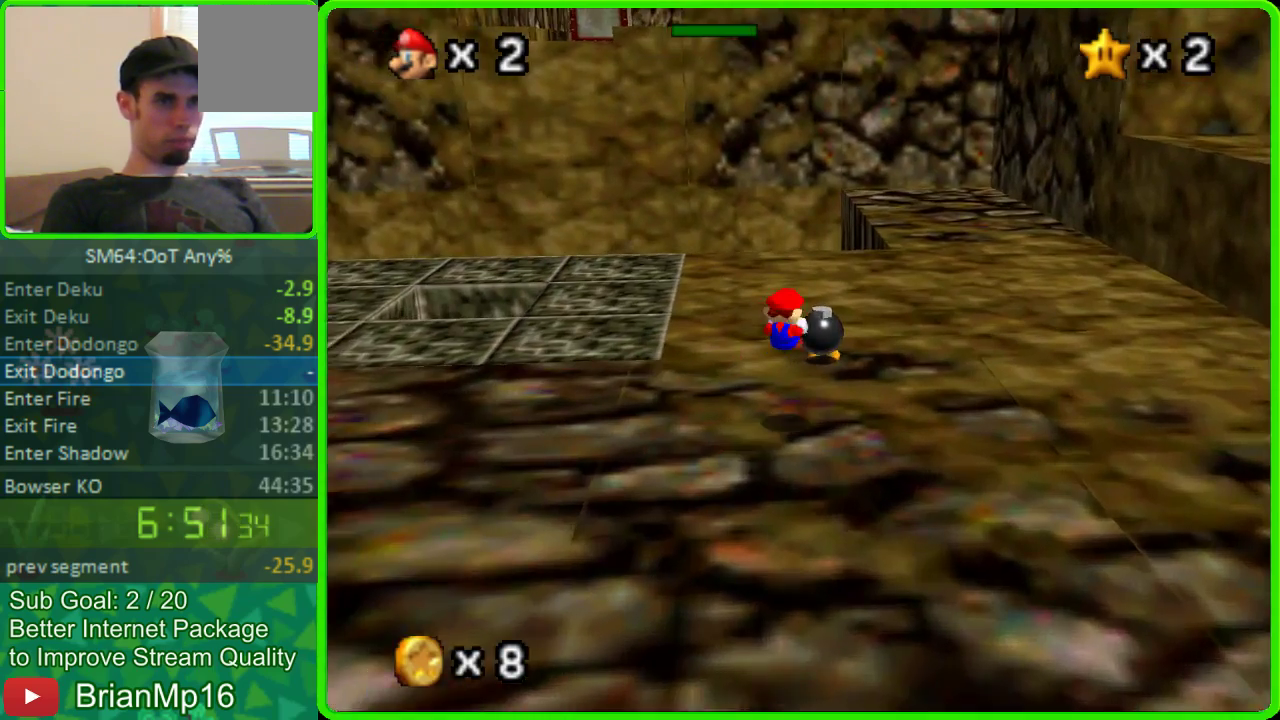
{"buttons": [], "left_stick": "center", "button_events": []}
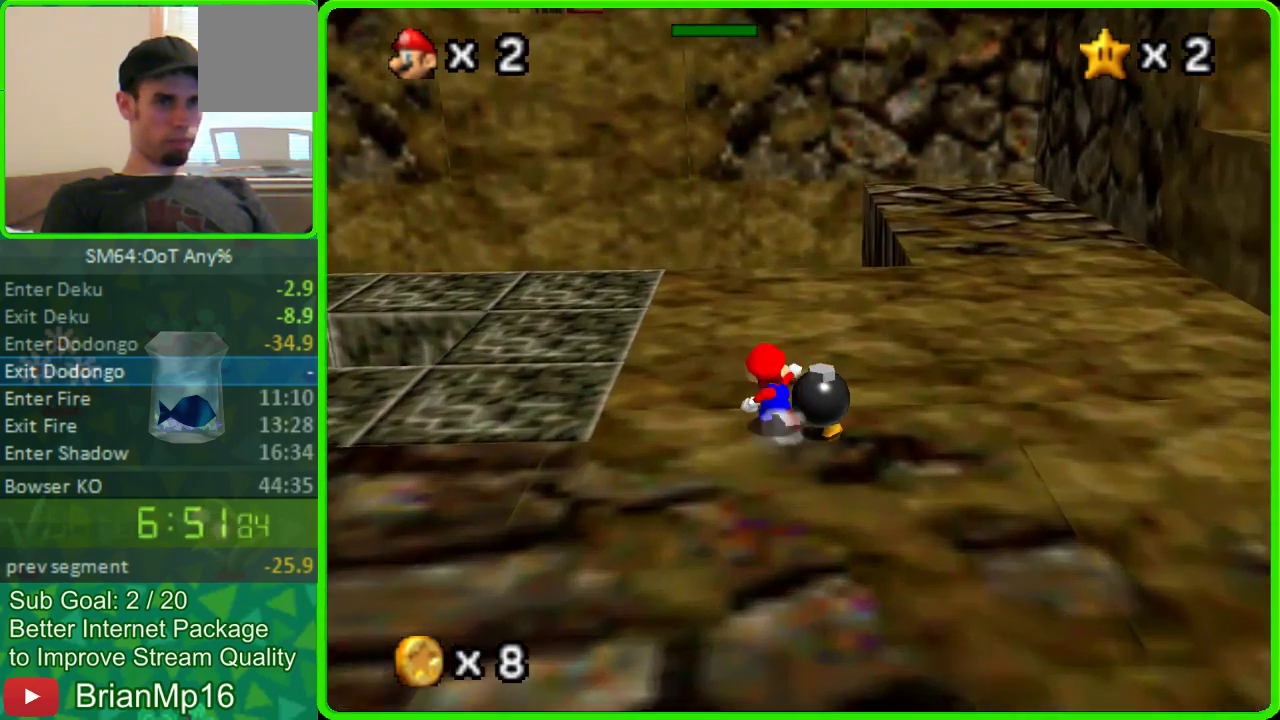
{"buttons": [], "left_stick": "center", "button_events": []}
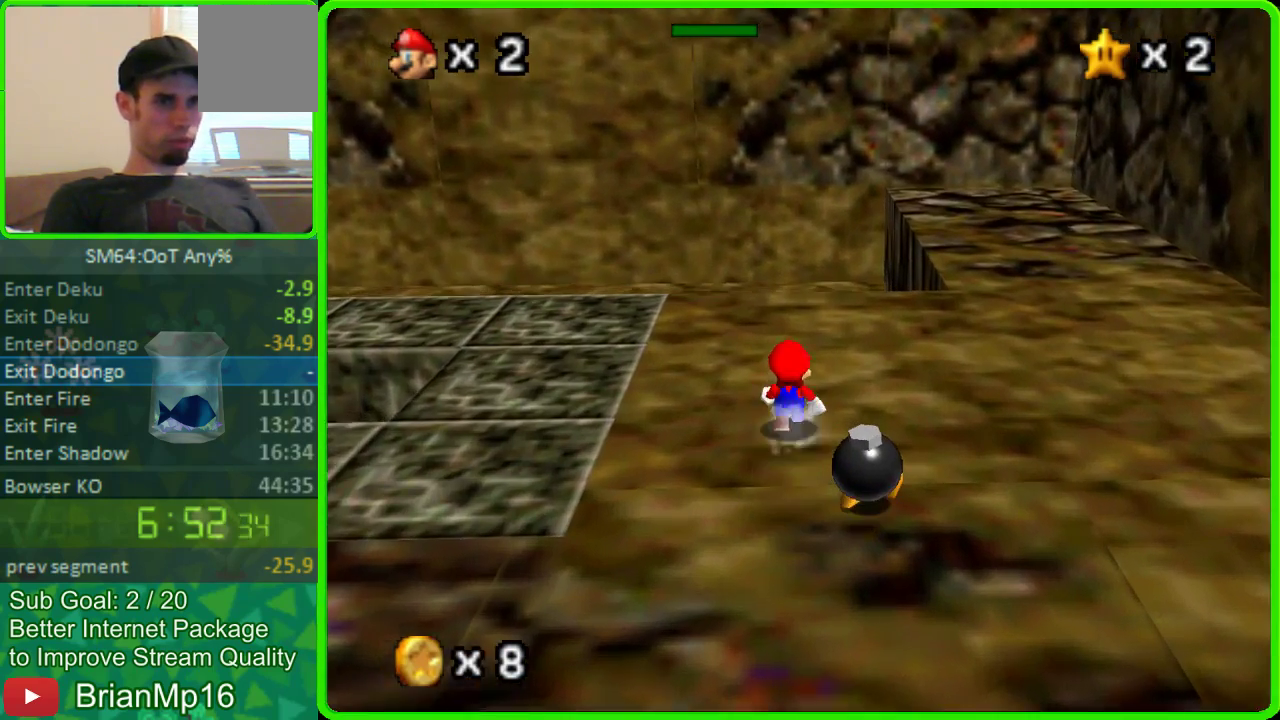
{"buttons": [], "left_stick": "down-right", "button_events": []}
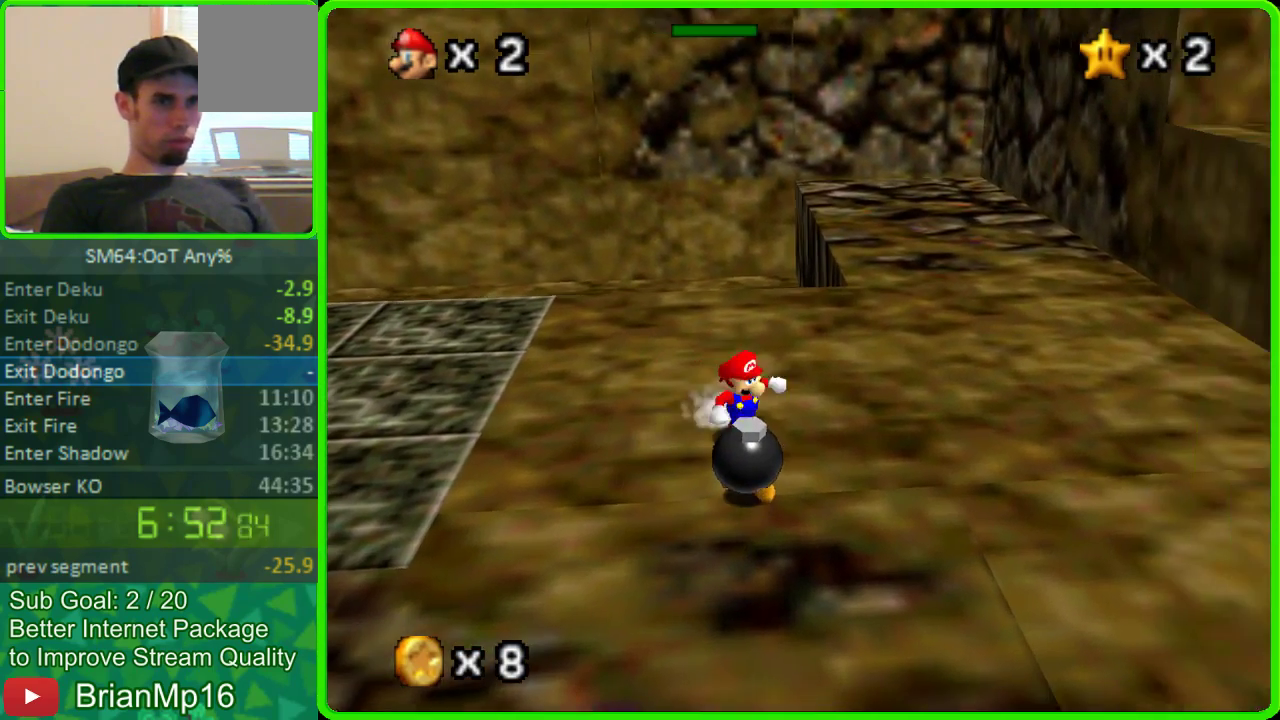
{"buttons": [], "left_stick": "center", "button_events": []}
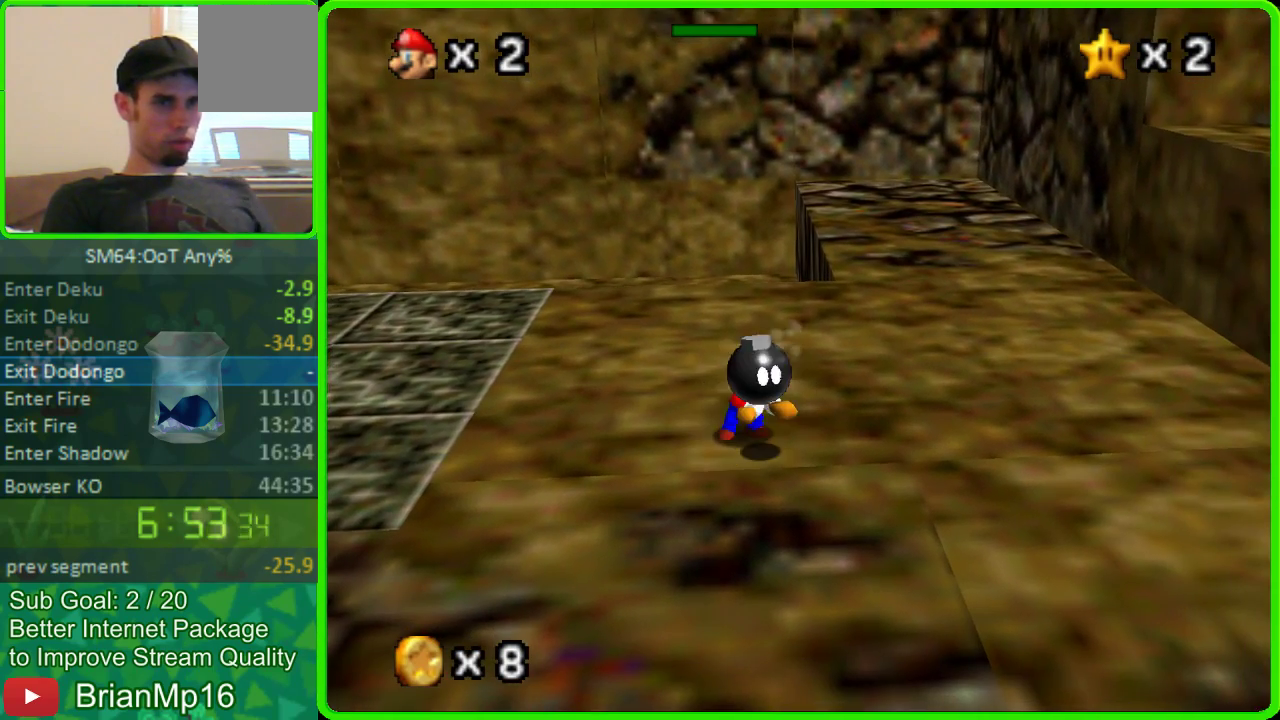
{"buttons": [], "left_stick": "left", "button_events": []}
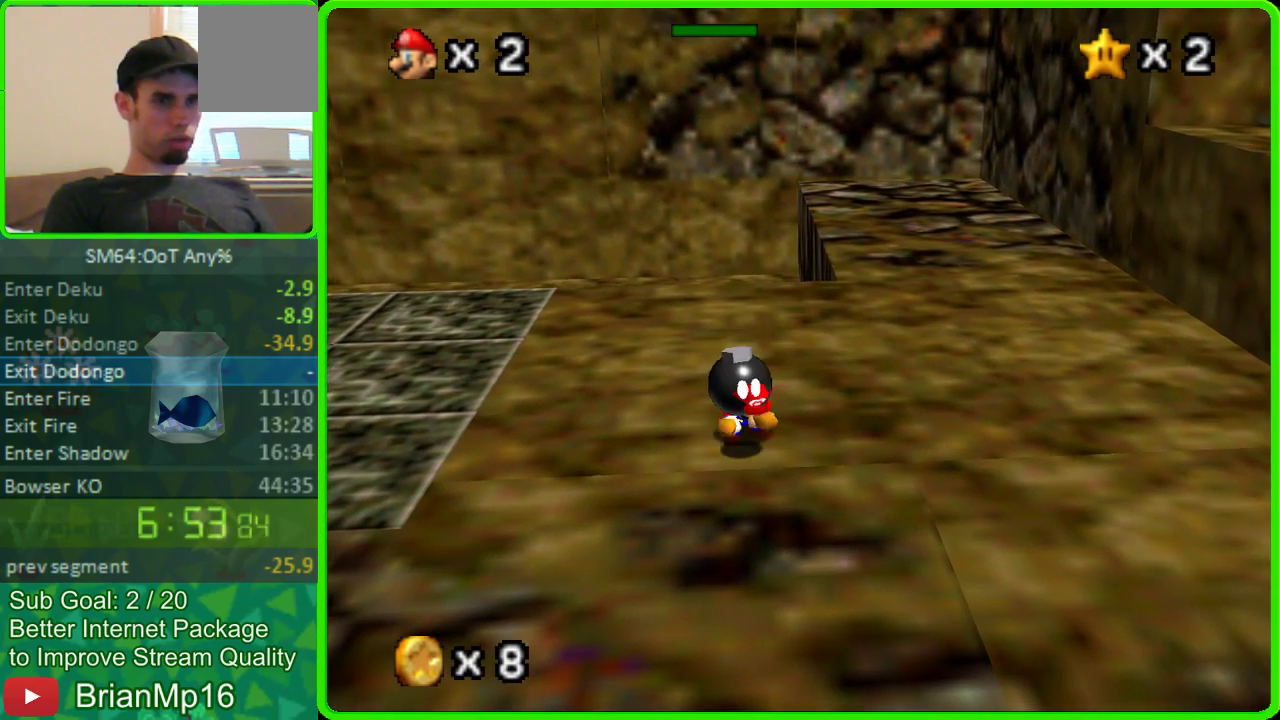
{"buttons": [], "left_stick": "left", "button_events": []}
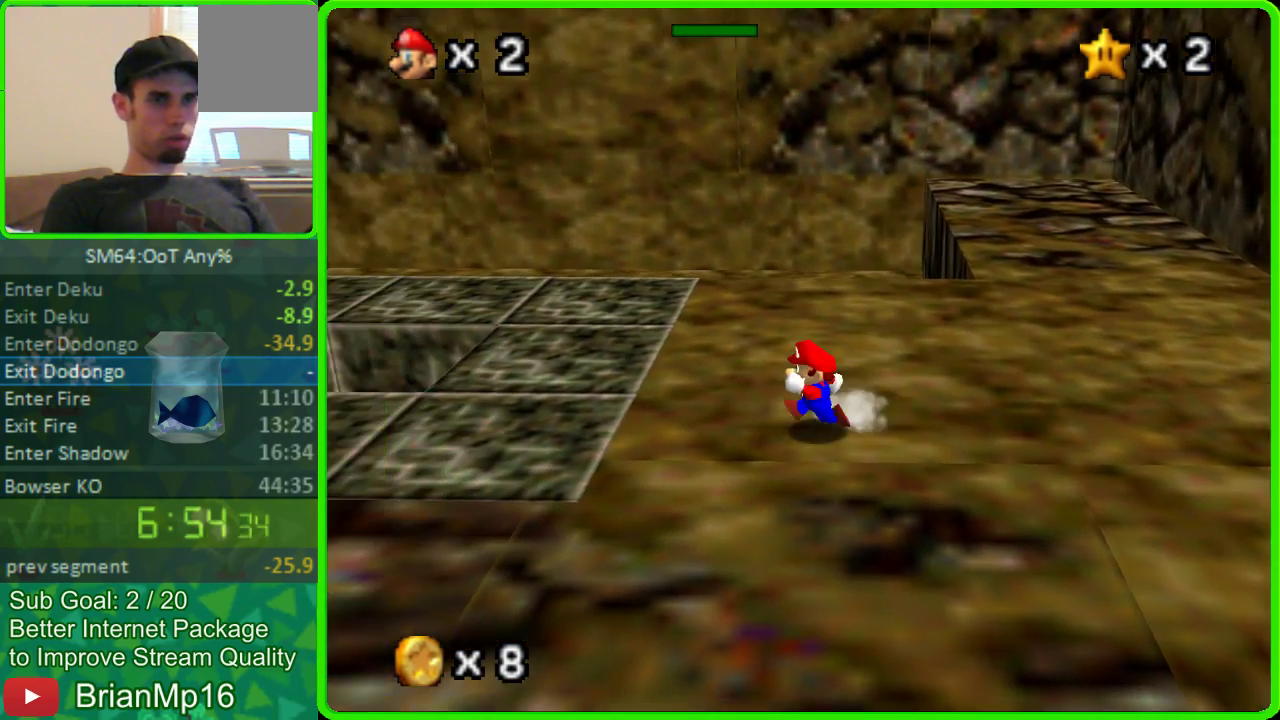
{"buttons": [], "left_stick": "up-left", "button_events": [[200, "A", "down"], [300, "A", "up"]]}
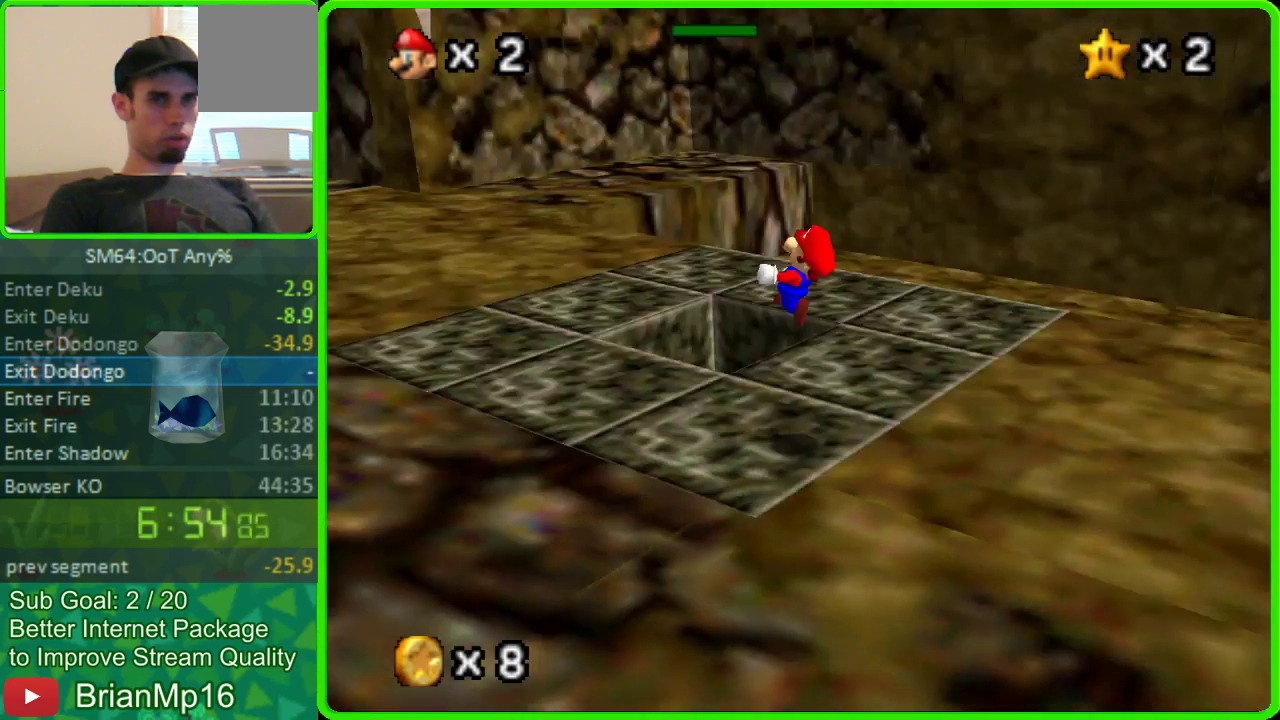
{"buttons": [], "left_stick": "up", "button_events": []}
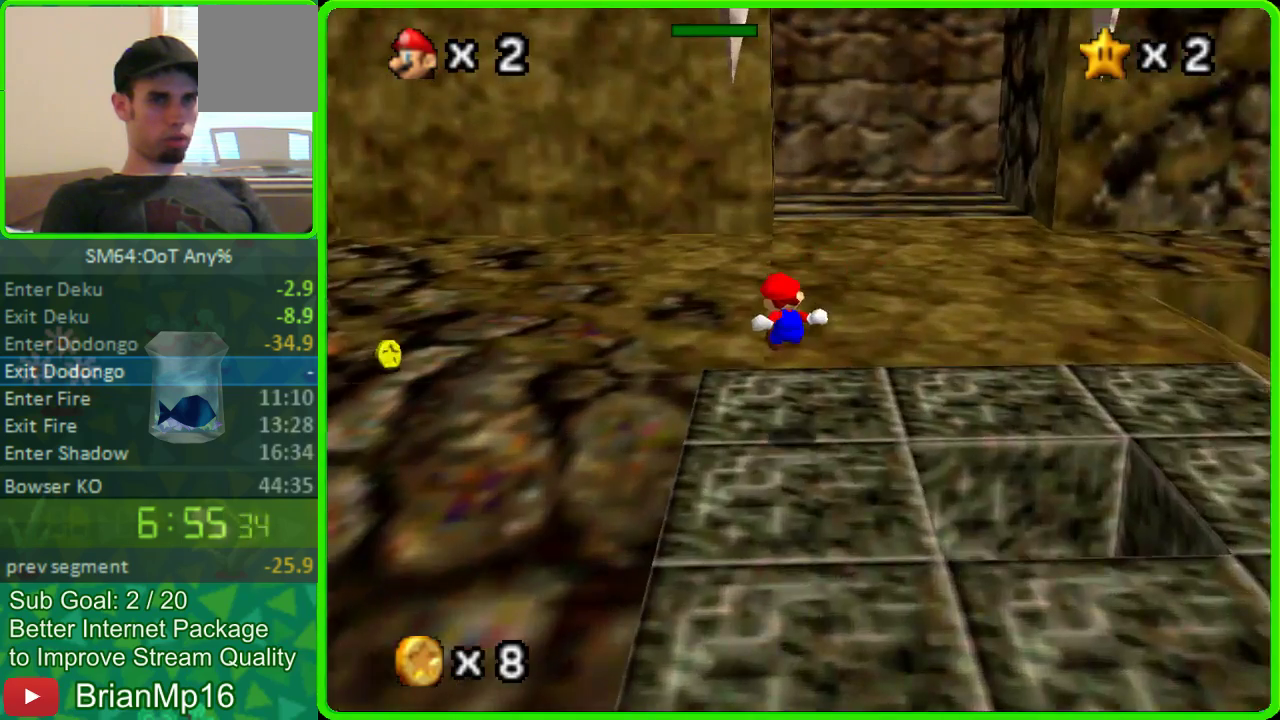
{"buttons": [], "left_stick": "up", "button_events": []}
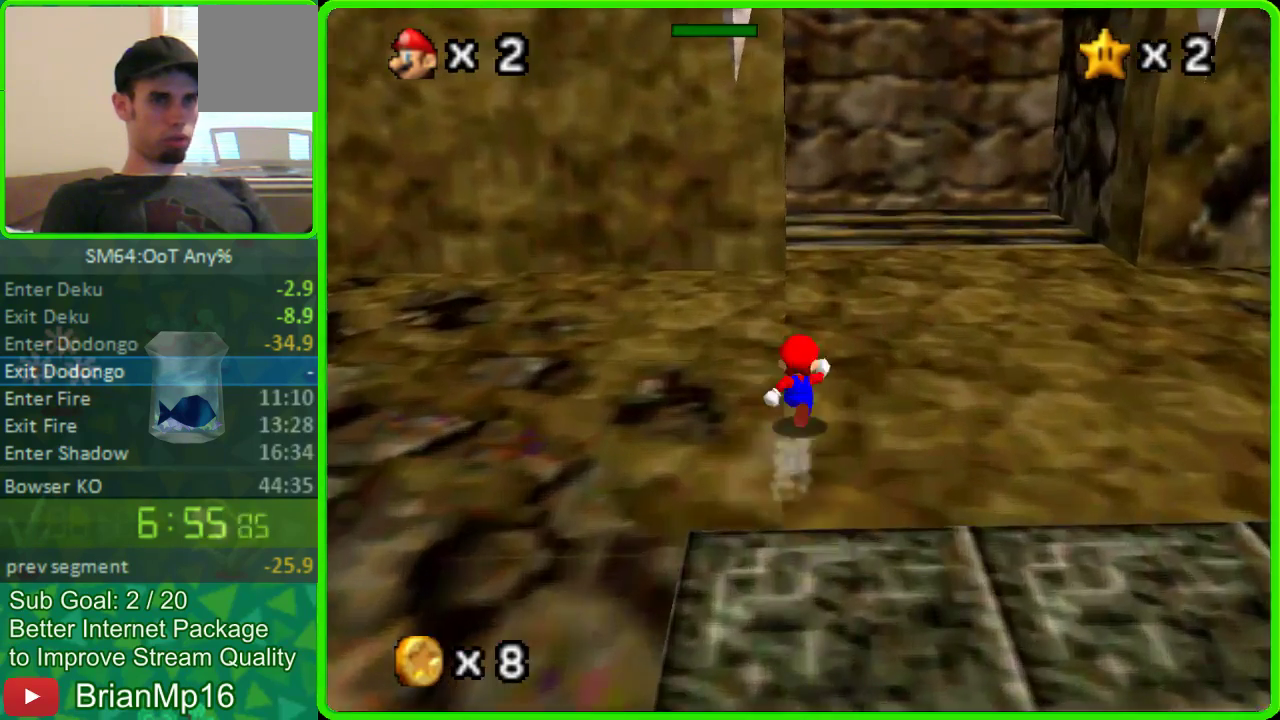
{"buttons": ["A"], "left_stick": "up-right", "button_events": [[500, "A", "down"]]}
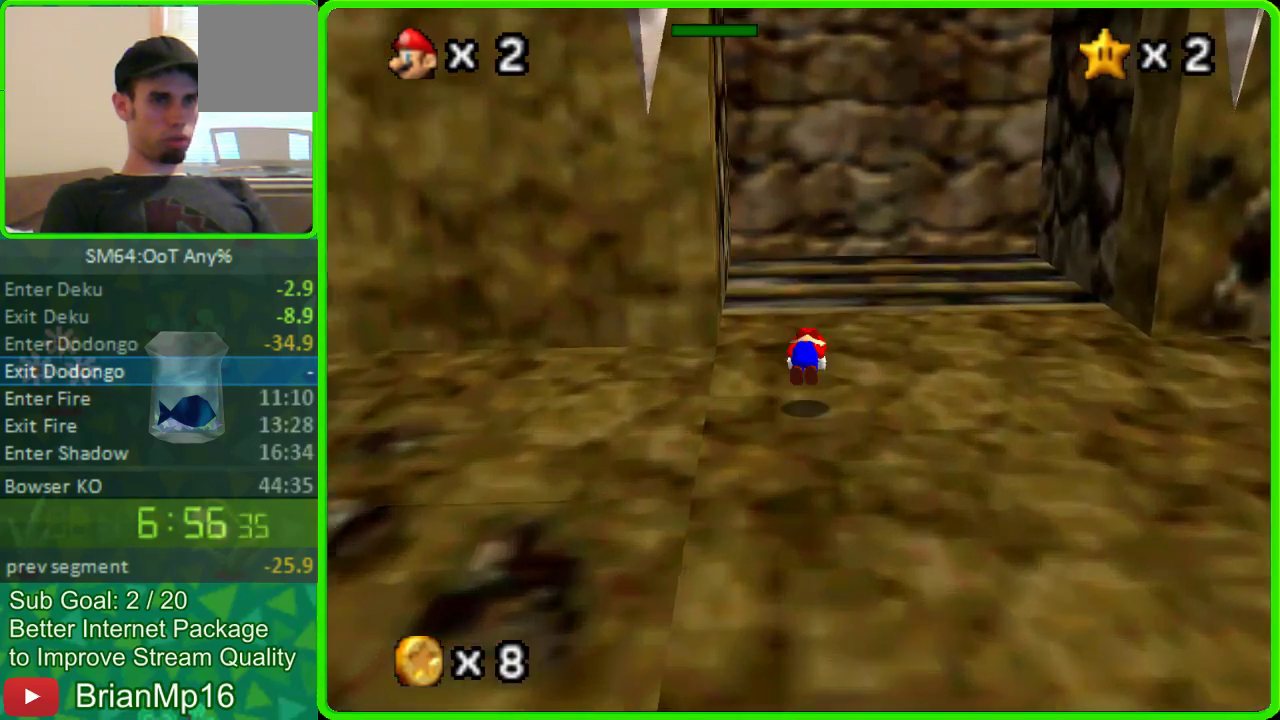
{"buttons": [], "left_stick": "center", "button_events": [[200, "A", "up"]]}